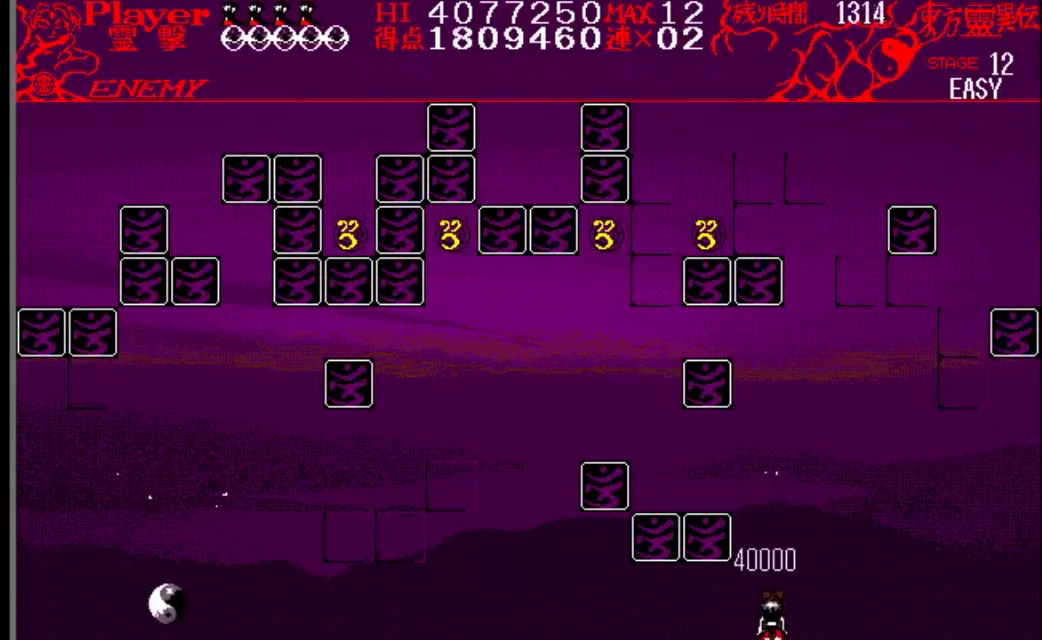
Gameplay with a controller (Nintendo layout); each line is a JSON object with the inputs held at the frame after it. "events" lists button and stick changes between this image and that frame as [ms after this image, input, new state], when the widget could be followed in between. Not read: L1 L3 R1 R3.
{"buttons": ["DPAD_RIGHT"], "events": [[100, "DPAD_LEFT", "down"], [301, "DPAD_LEFT", "up"], [484, "DPAD_RIGHT", "down"]]}
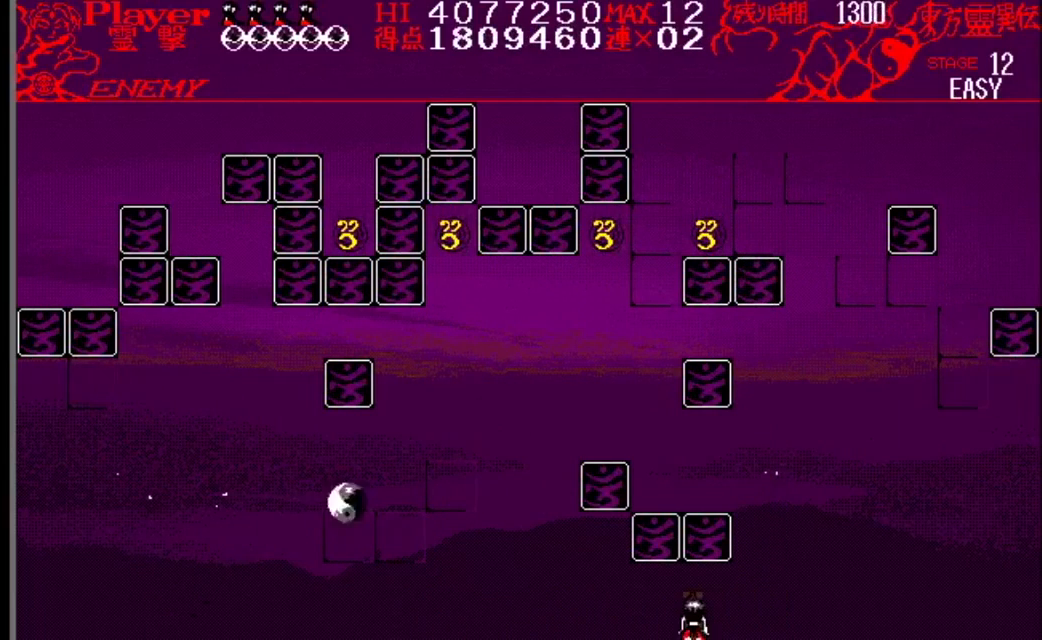
{"buttons": [], "events": [[284, "DPAD_RIGHT", "up"]]}
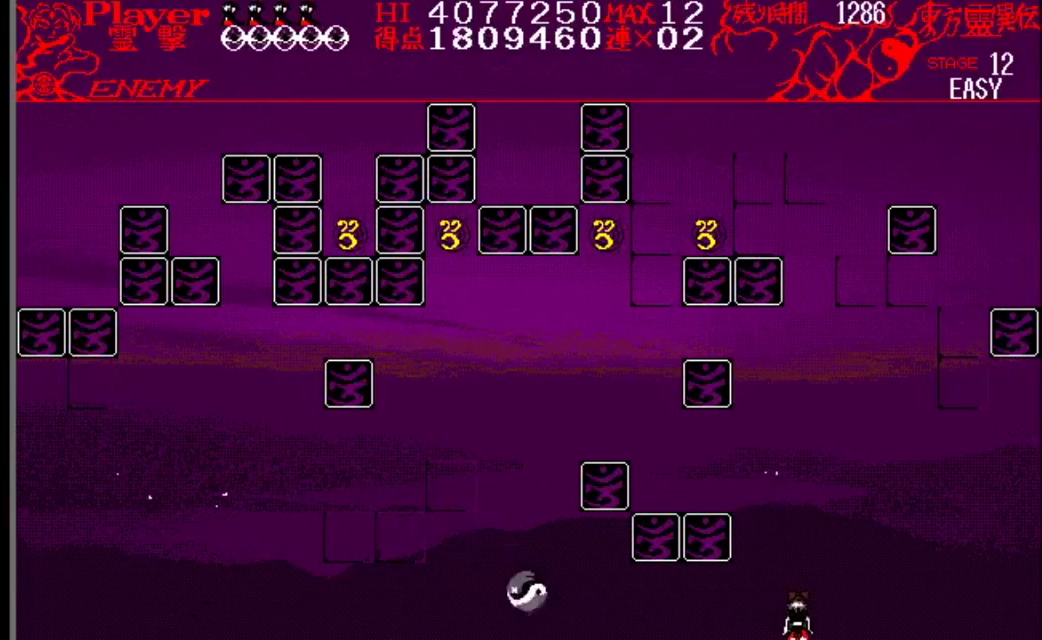
{"buttons": [], "events": [[84, "DPAD_RIGHT", "down"], [167, "DPAD_RIGHT", "up"]]}
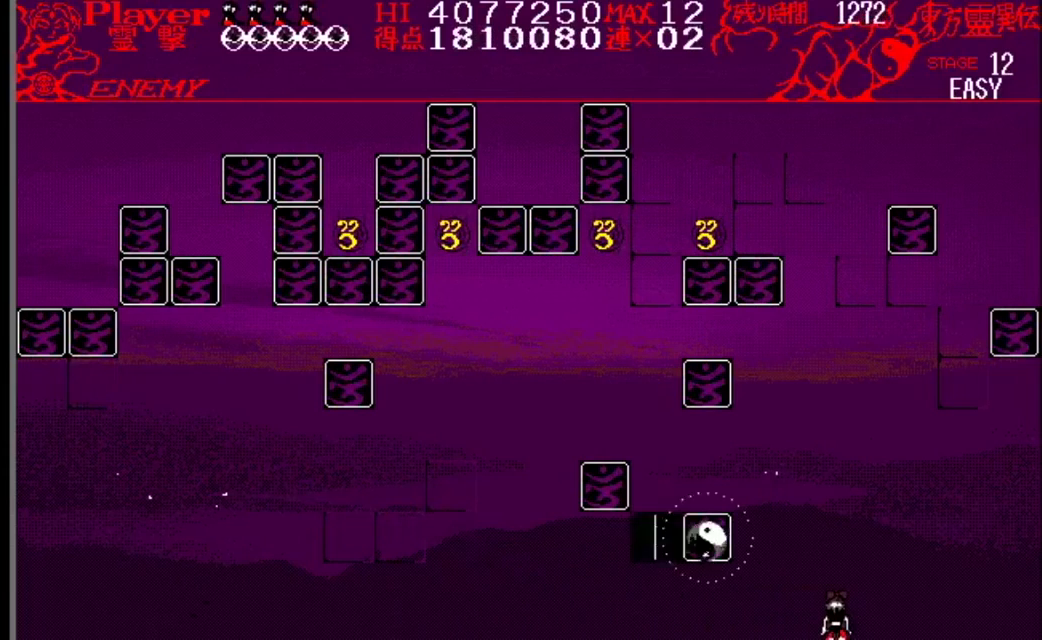
{"buttons": ["DPAD_LEFT"], "events": [[84, "DPAD_LEFT", "down"], [150, "Y", "down"], [451, "Y", "up"]]}
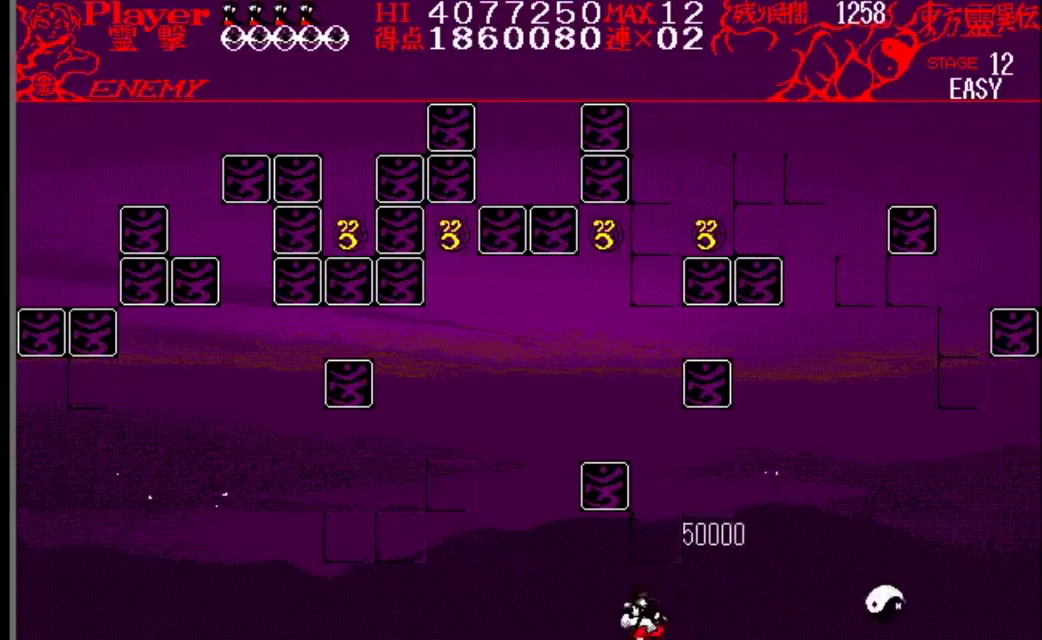
{"buttons": [], "events": [[200, "DPAD_LEFT", "up"], [317, "DPAD_RIGHT", "down"], [417, "DPAD_RIGHT", "up"]]}
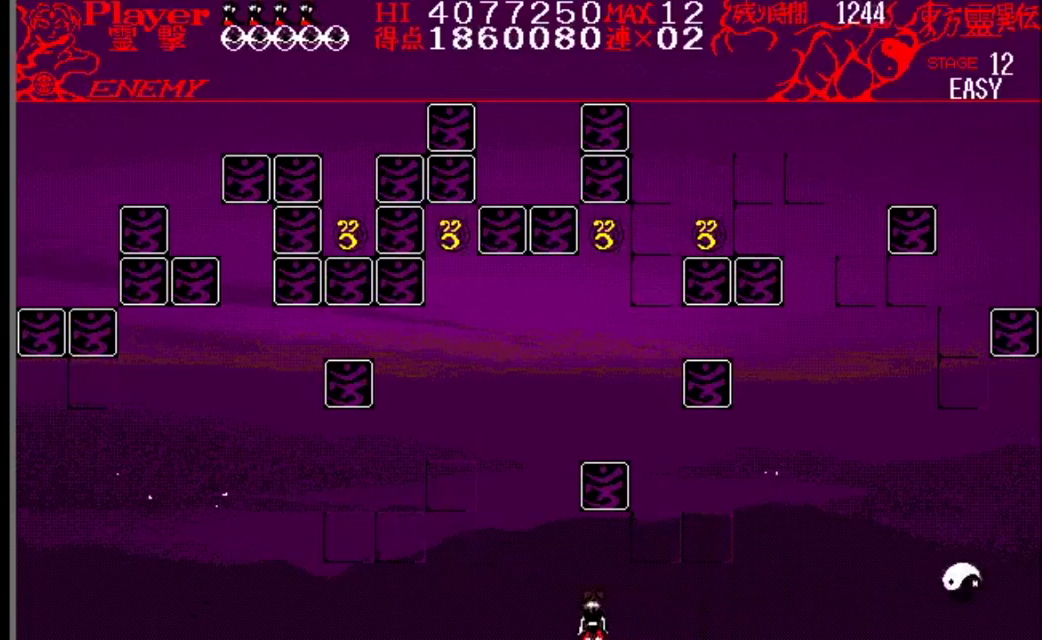
{"buttons": [], "events": [[17, "DPAD_LEFT", "down"], [434, "DPAD_LEFT", "up"]]}
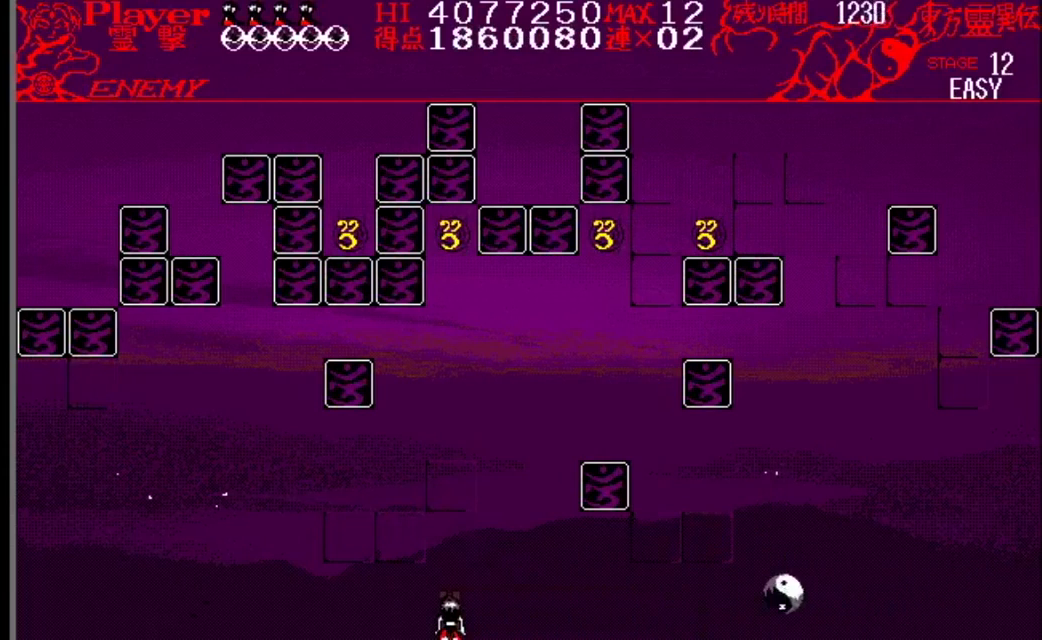
{"buttons": [], "events": []}
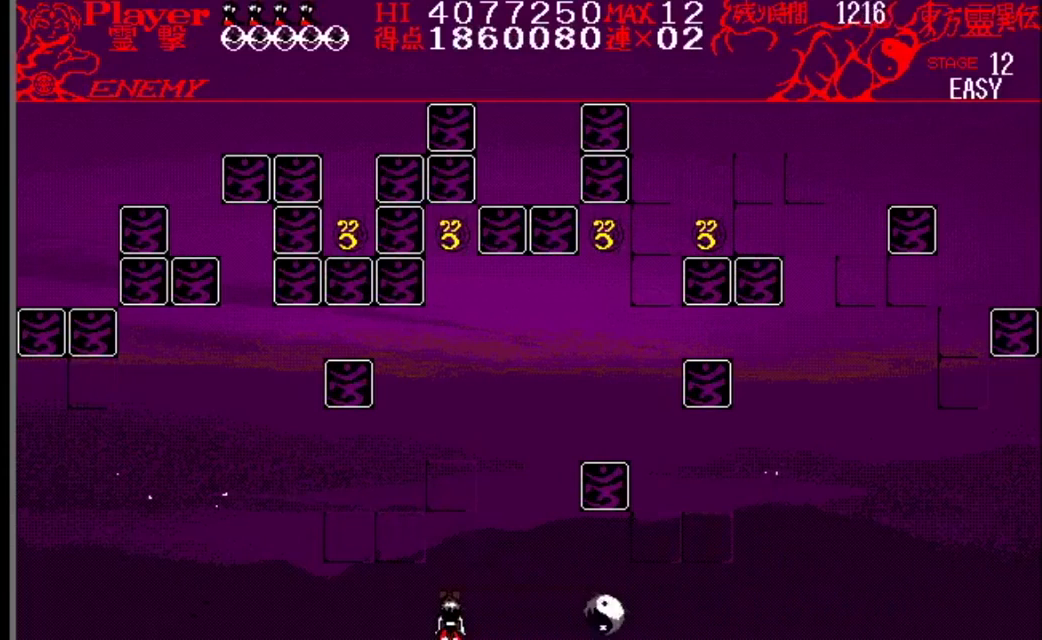
{"buttons": ["DPAD_RIGHT"], "events": [[34, "DPAD_RIGHT", "down"], [67, "Y", "down"], [317, "Y", "up"]]}
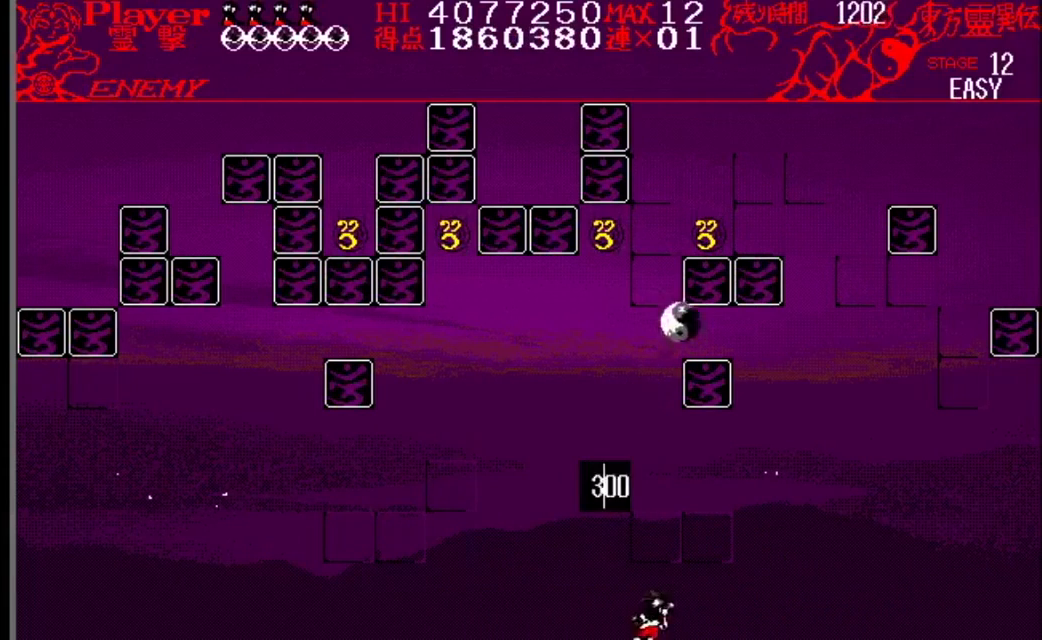
{"buttons": [], "events": [[200, "DPAD_RIGHT", "up"]]}
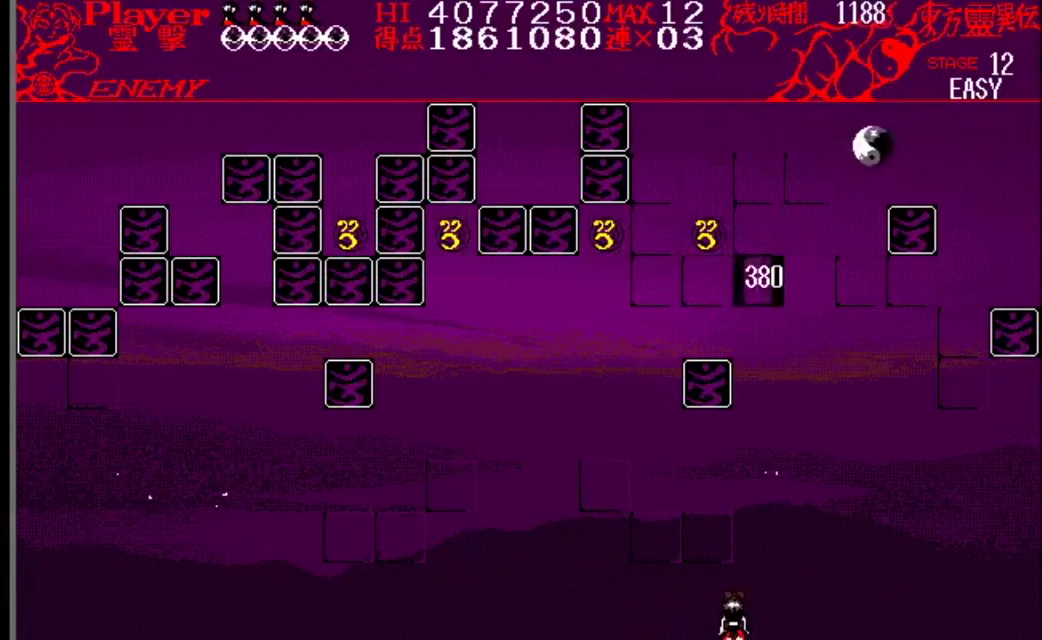
{"buttons": ["DPAD_LEFT"], "events": [[150, "DPAD_LEFT", "down"]]}
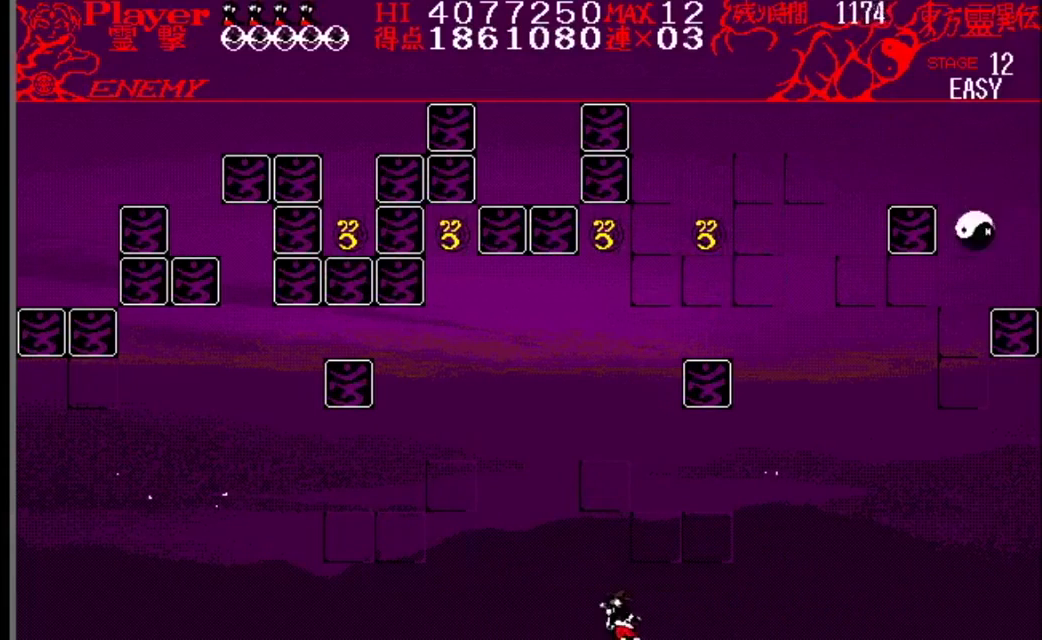
{"buttons": [], "events": [[250, "DPAD_LEFT", "up"]]}
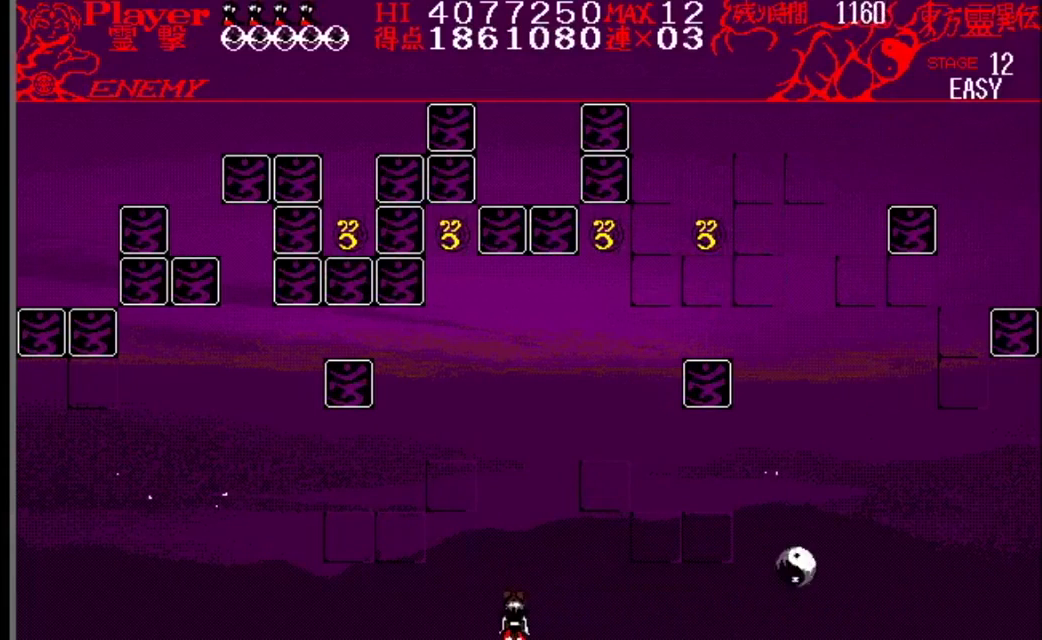
{"buttons": ["DPAD_LEFT"], "events": [[234, "DPAD_LEFT", "down"]]}
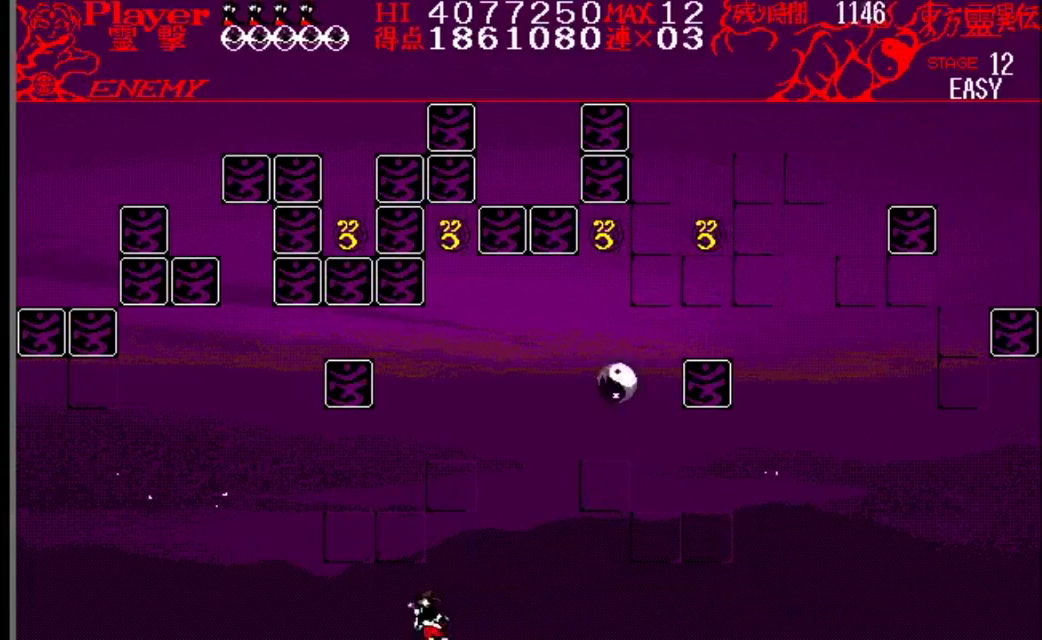
{"buttons": [], "events": [[450, "DPAD_LEFT", "up"]]}
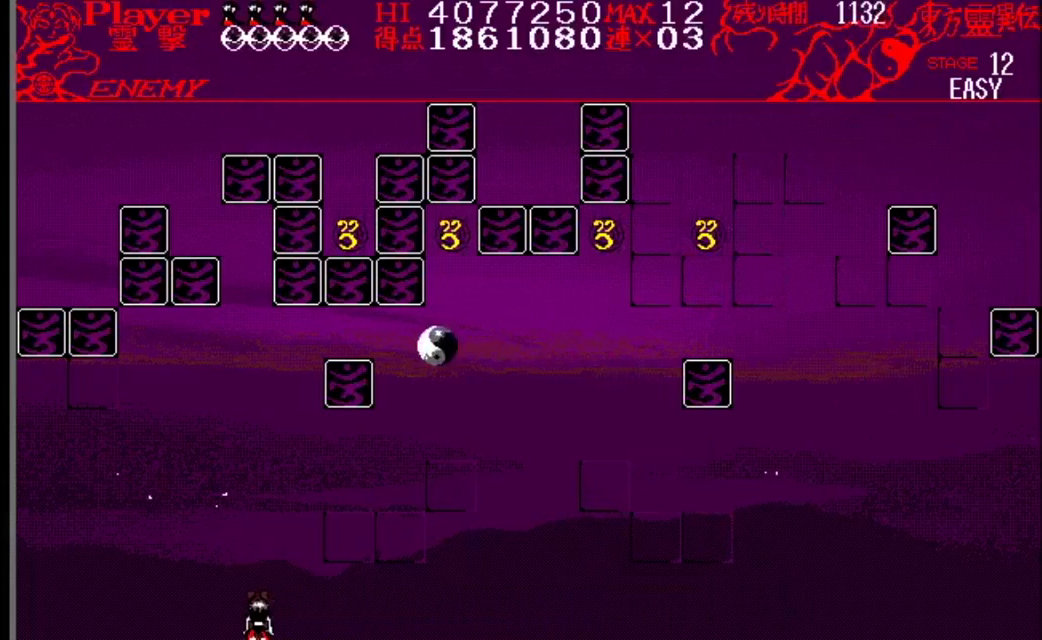
{"buttons": ["Y"], "events": [[334, "DPAD_LEFT", "down"], [401, "DPAD_LEFT", "up"], [484, "Y", "down"]]}
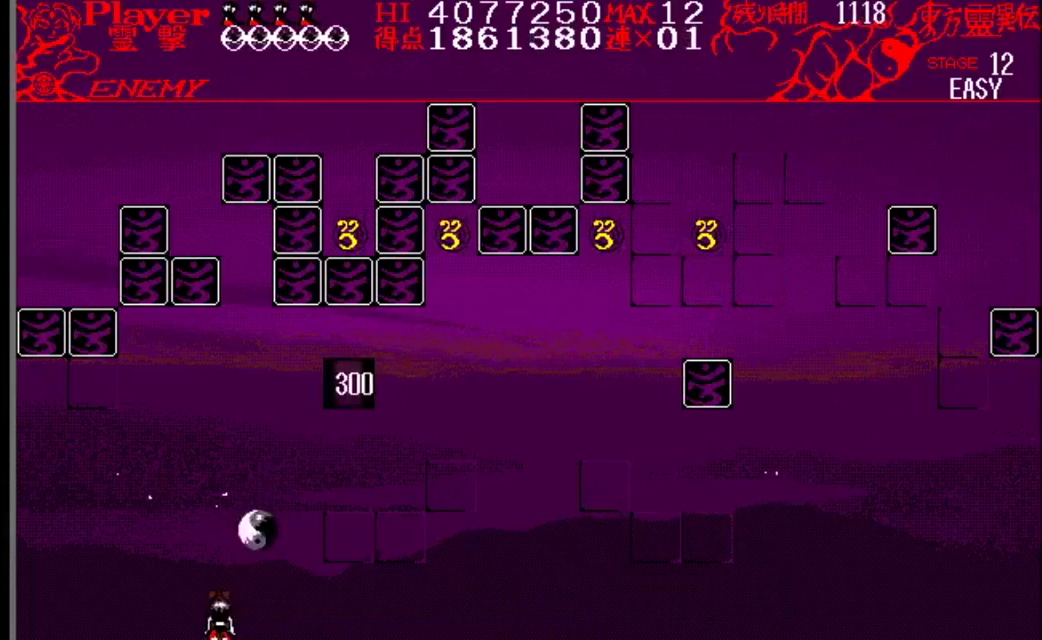
{"buttons": ["DPAD_RIGHT"], "events": [[333, "Y", "up"], [383, "DPAD_RIGHT", "down"]]}
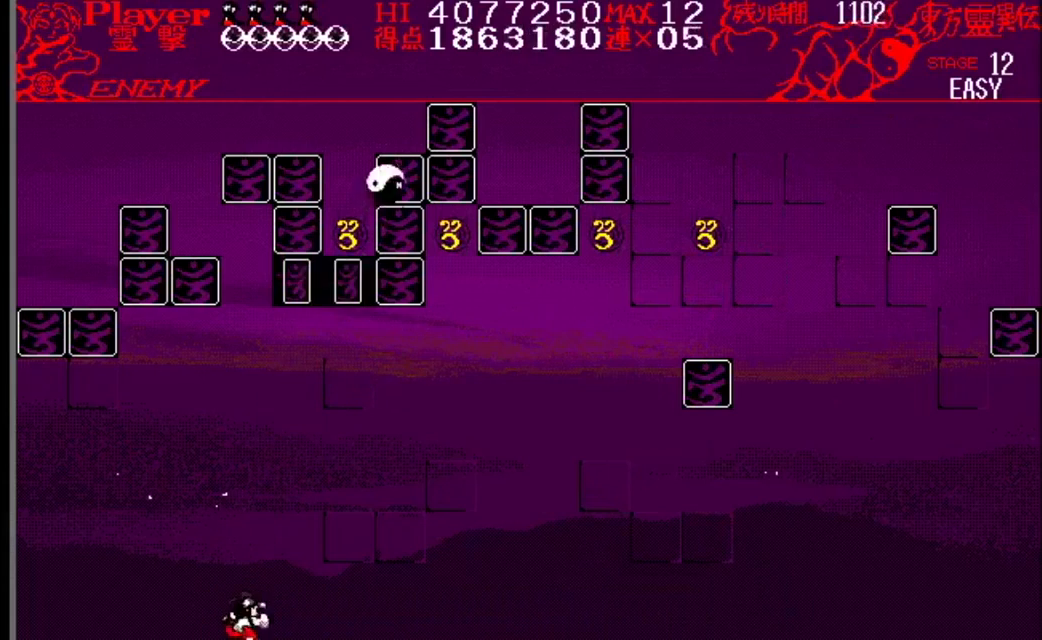
{"buttons": ["DPAD_RIGHT"], "events": []}
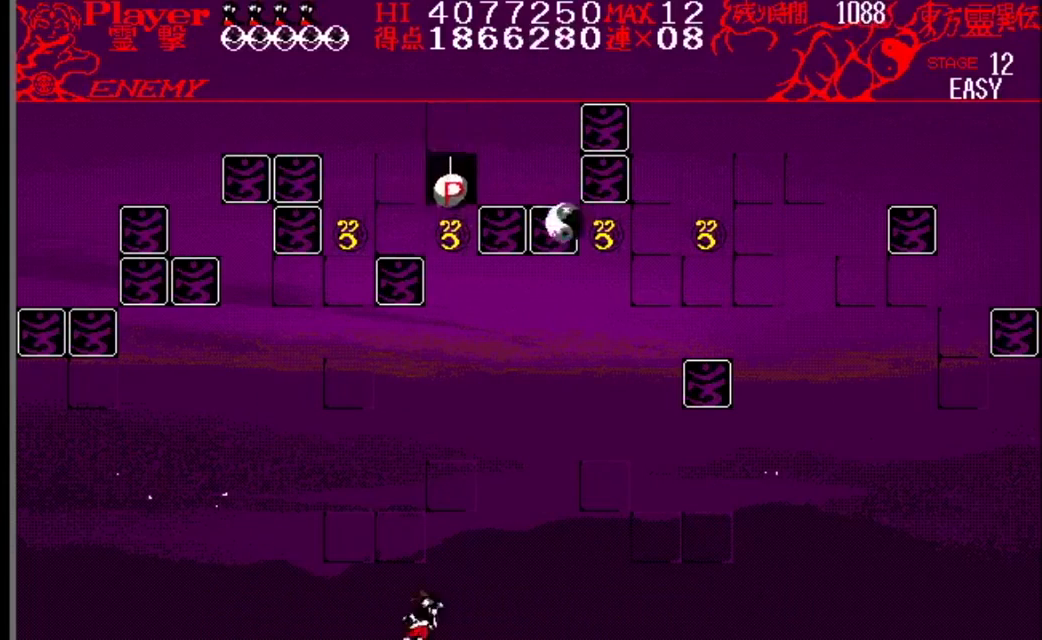
{"buttons": ["DPAD_RIGHT"], "events": [[83, "DPAD_RIGHT", "up"], [433, "DPAD_RIGHT", "down"]]}
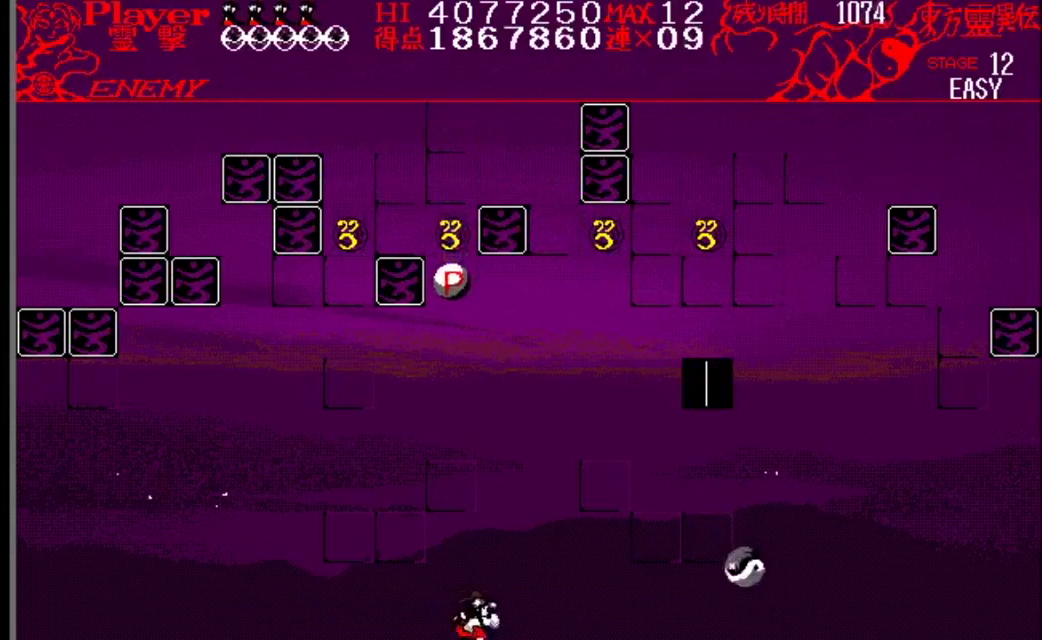
{"buttons": ["DPAD_LEFT"], "events": [[234, "DPAD_RIGHT", "up"], [384, "DPAD_LEFT", "down"]]}
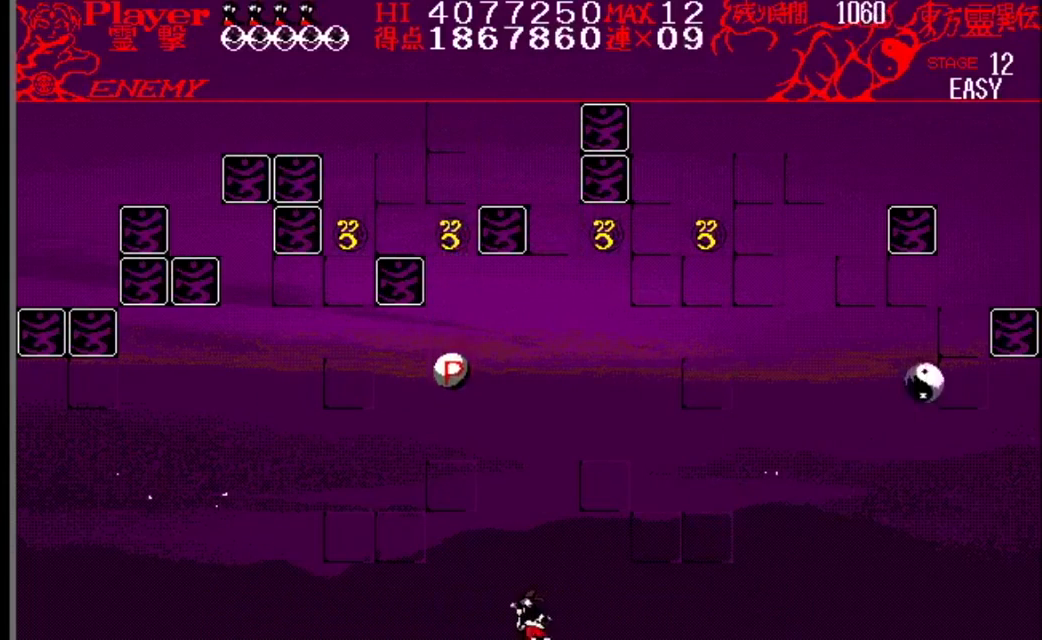
{"buttons": [], "events": [[217, "DPAD_LEFT", "up"]]}
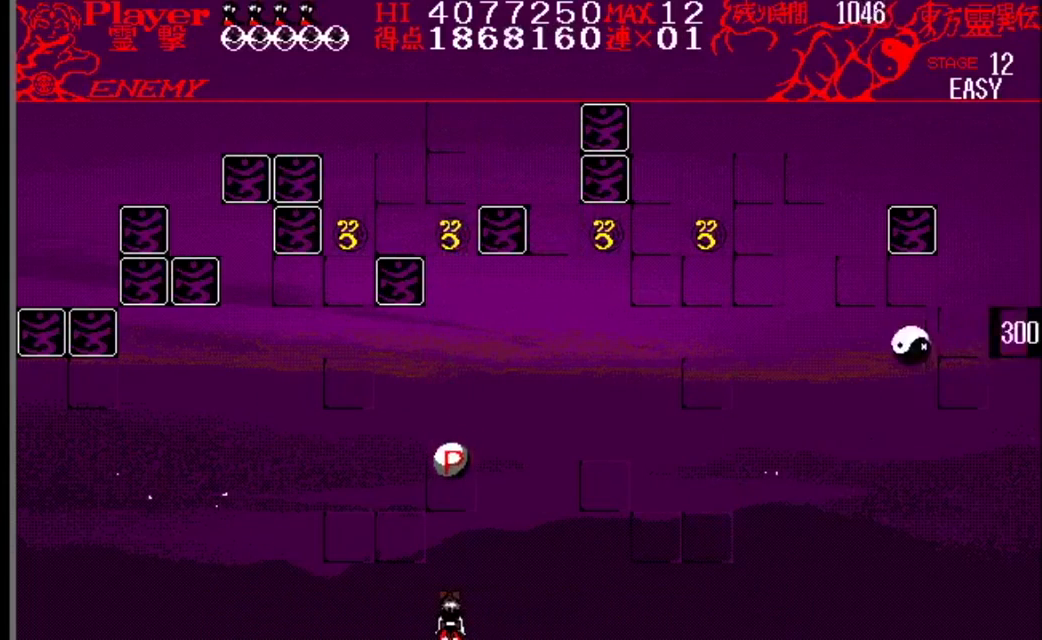
{"buttons": [], "events": []}
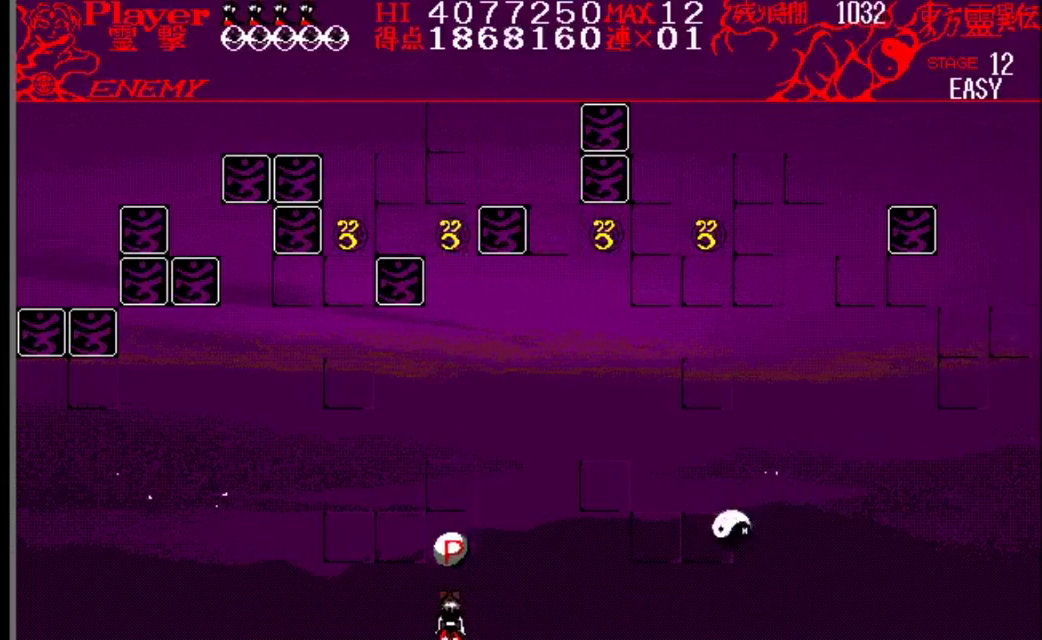
{"buttons": [], "events": []}
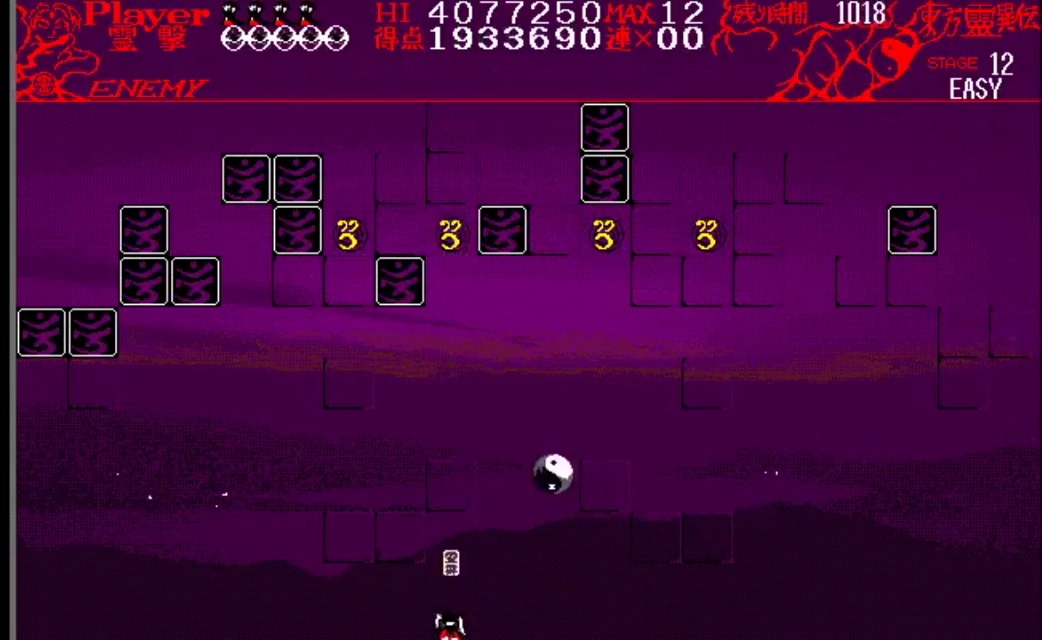
{"buttons": [], "events": []}
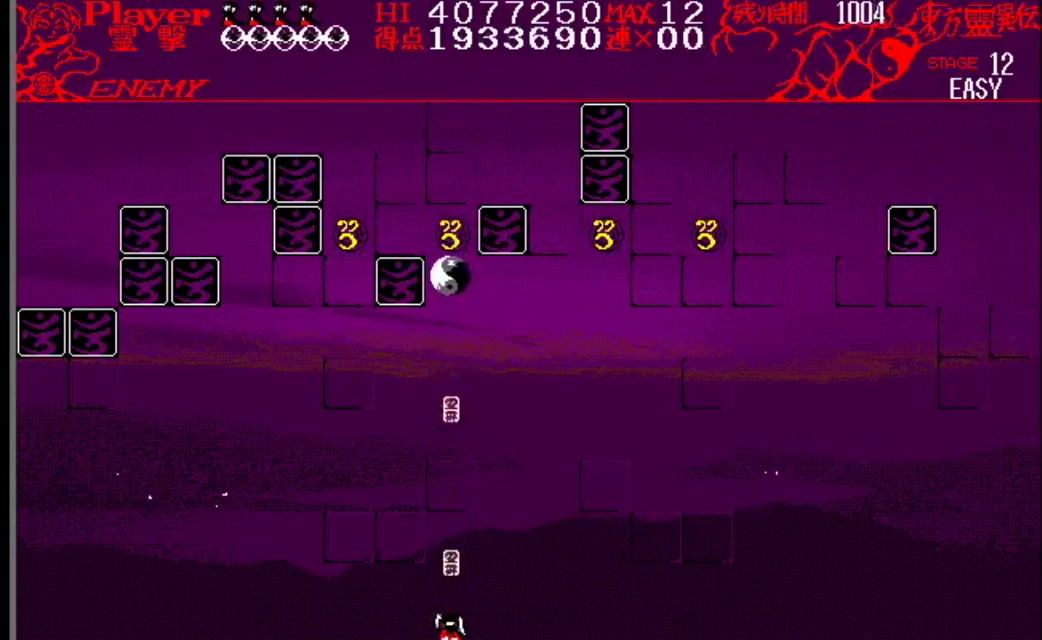
{"buttons": [], "events": [[383, "DPAD_RIGHT", "down"], [450, "DPAD_RIGHT", "up"]]}
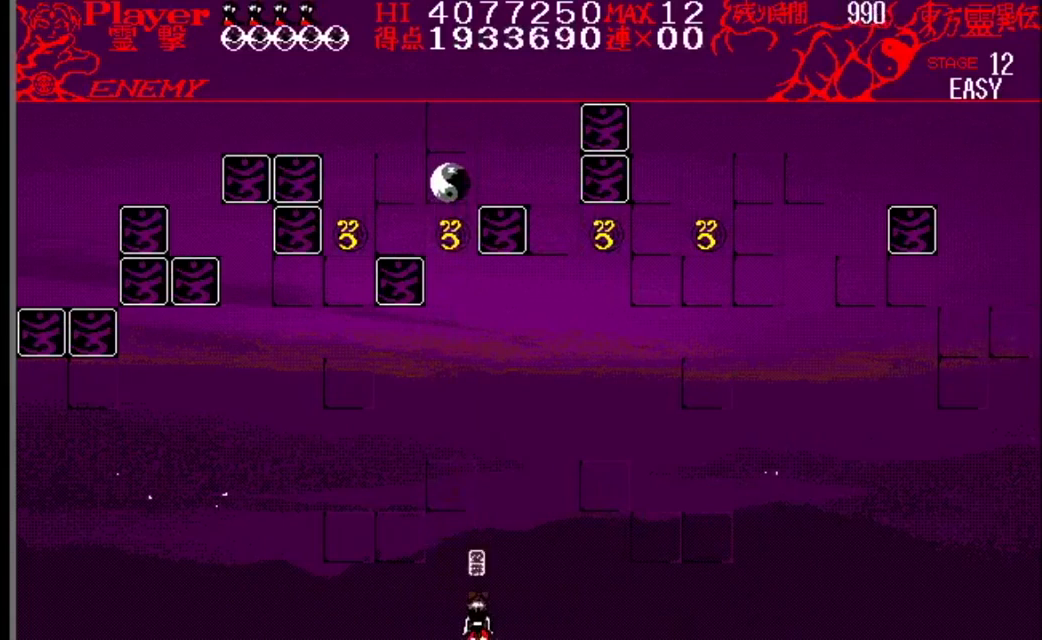
{"buttons": [], "events": []}
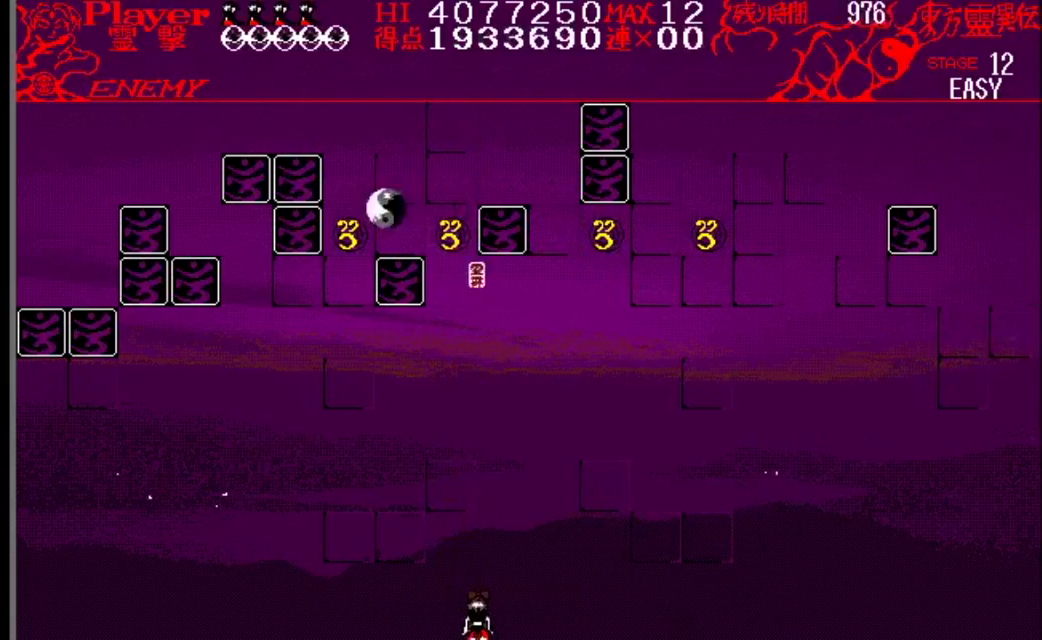
{"buttons": ["DPAD_LEFT"], "events": [[484, "DPAD_LEFT", "down"]]}
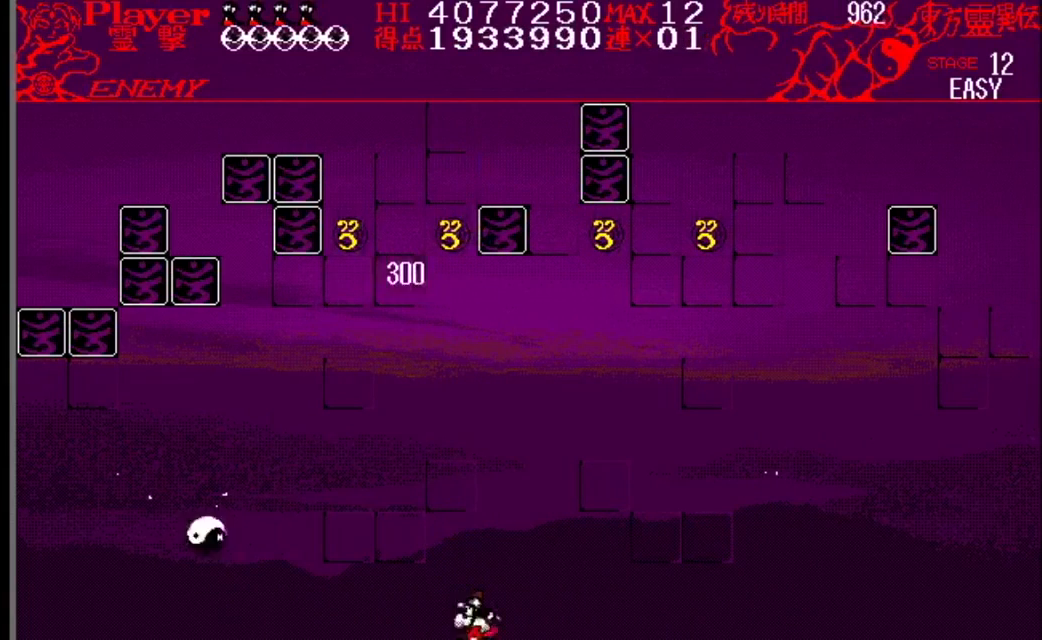
{"buttons": [], "events": [[301, "DPAD_LEFT", "up"]]}
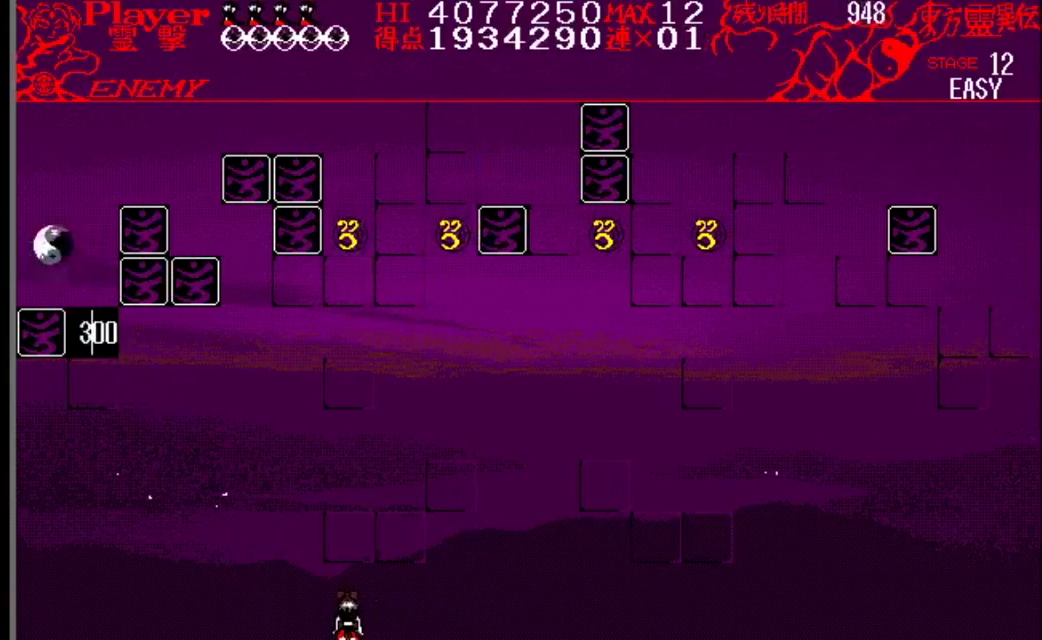
{"buttons": [], "events": [[283, "DPAD_RIGHT", "down"], [367, "DPAD_RIGHT", "up"]]}
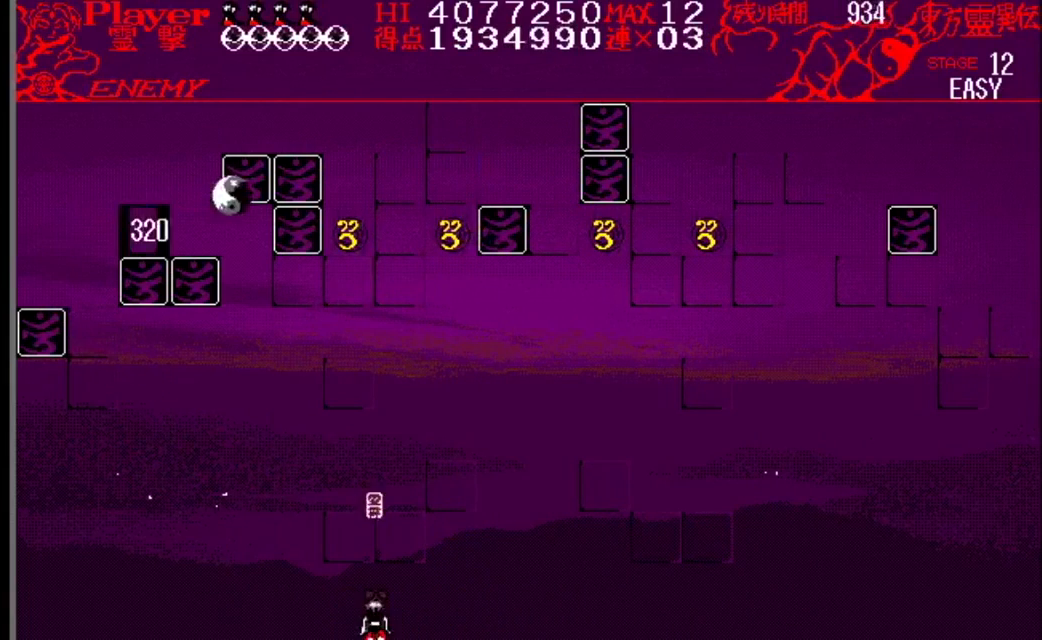
{"buttons": [], "events": []}
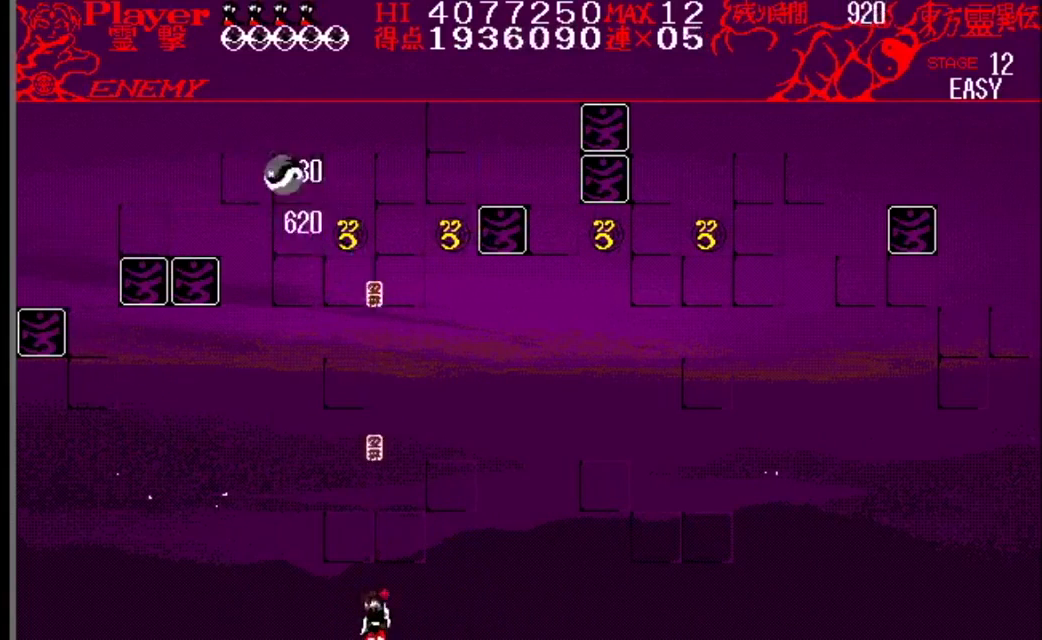
{"buttons": [], "events": []}
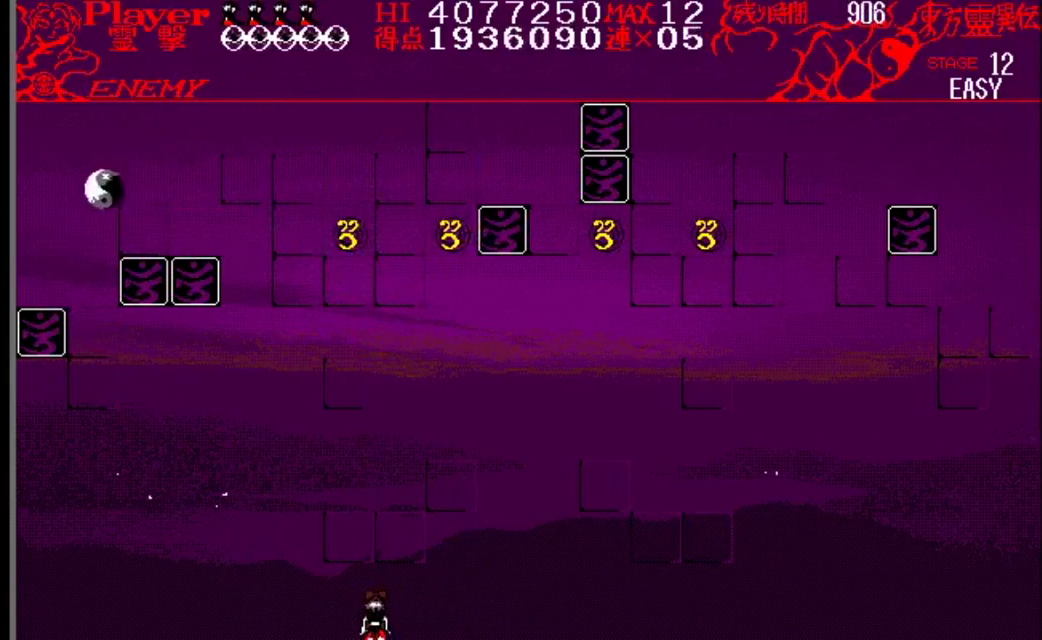
{"buttons": [], "events": []}